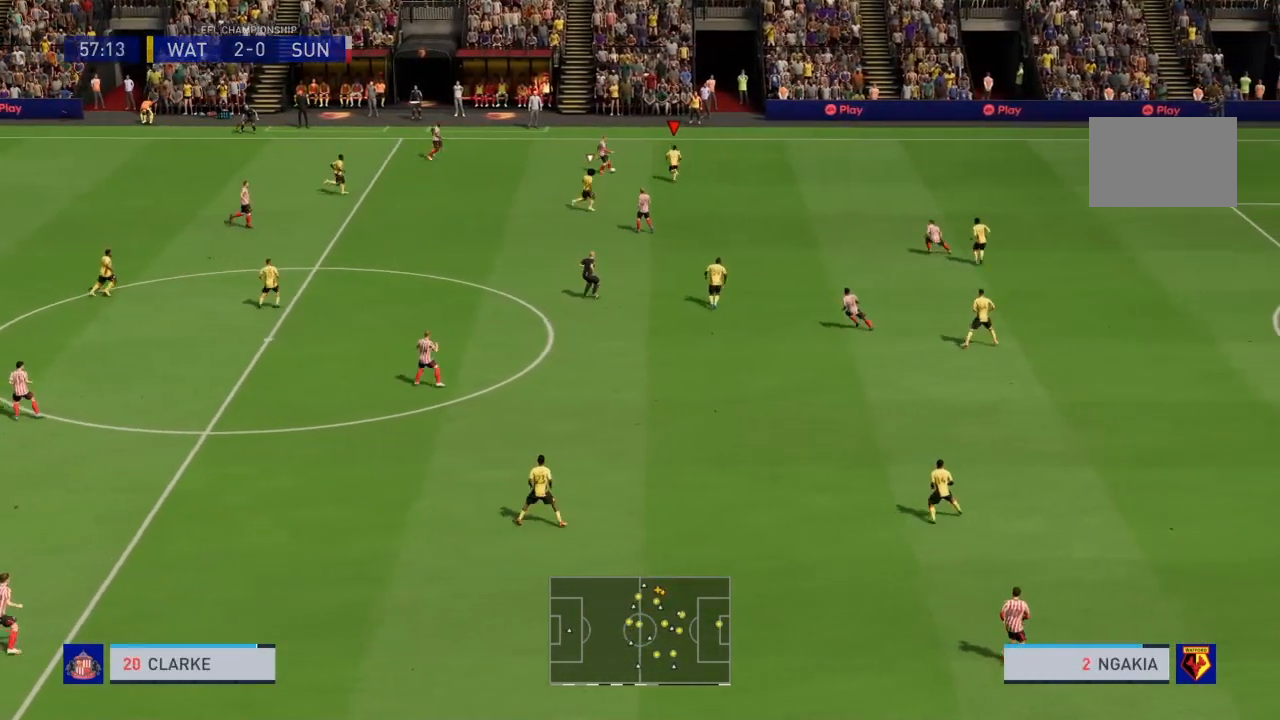
Gameplay with a controller (PlayStation layout); each line is a JSON object with the inputs held at the frame after it. "events" lists button and stick changes between this image and that frame as [ms after this image, input, new state], when the widget could be followed in between. Not read: L3 R3.
{"buttons": ["L1", "R2"], "left_stick": "left", "right_stick": "center", "events": [[34, "CROSS", "up"], [134, "left_stick", "up-left"], [167, "CIRCLE", "down"], [401, "CIRCLE", "up"], [434, "left_stick", "left"], [501, "L1", "down"]]}
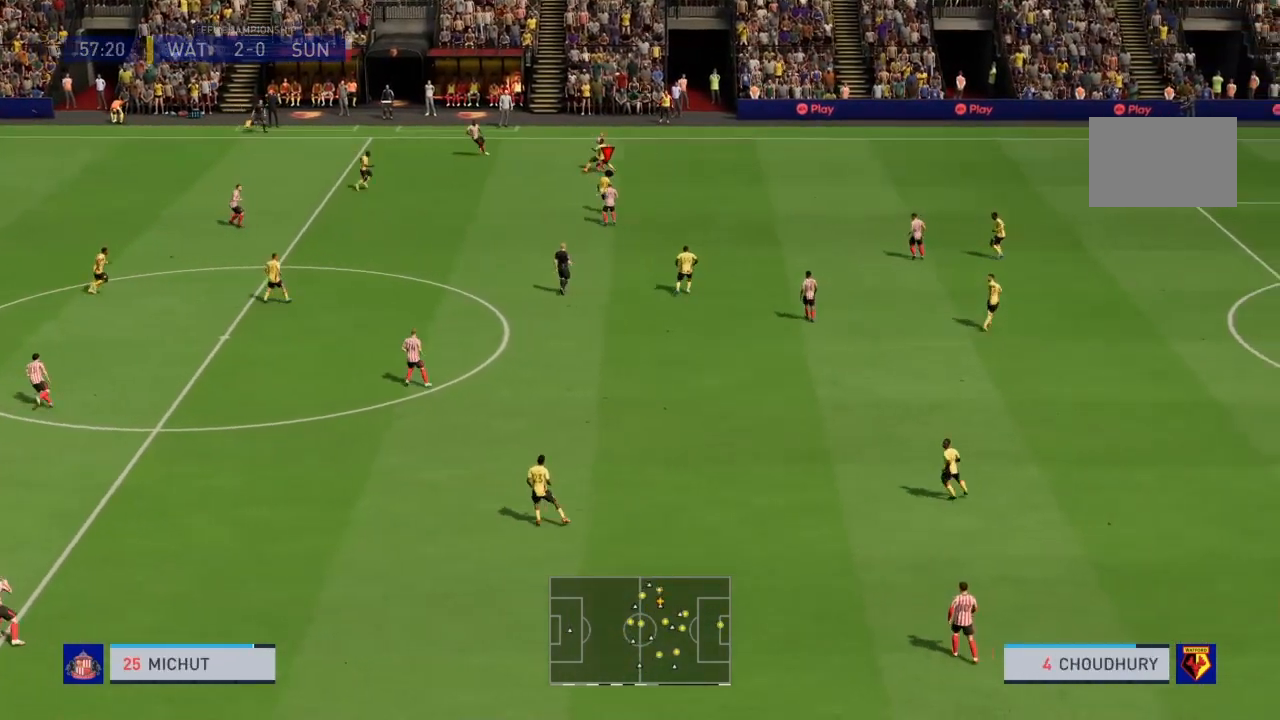
{"buttons": ["CROSS"], "left_stick": "left", "right_stick": "center", "events": [[67, "left_stick", "center"], [200, "L1", "up"], [234, "left_stick", "left"], [367, "R2", "up"], [500, "CROSS", "down"]]}
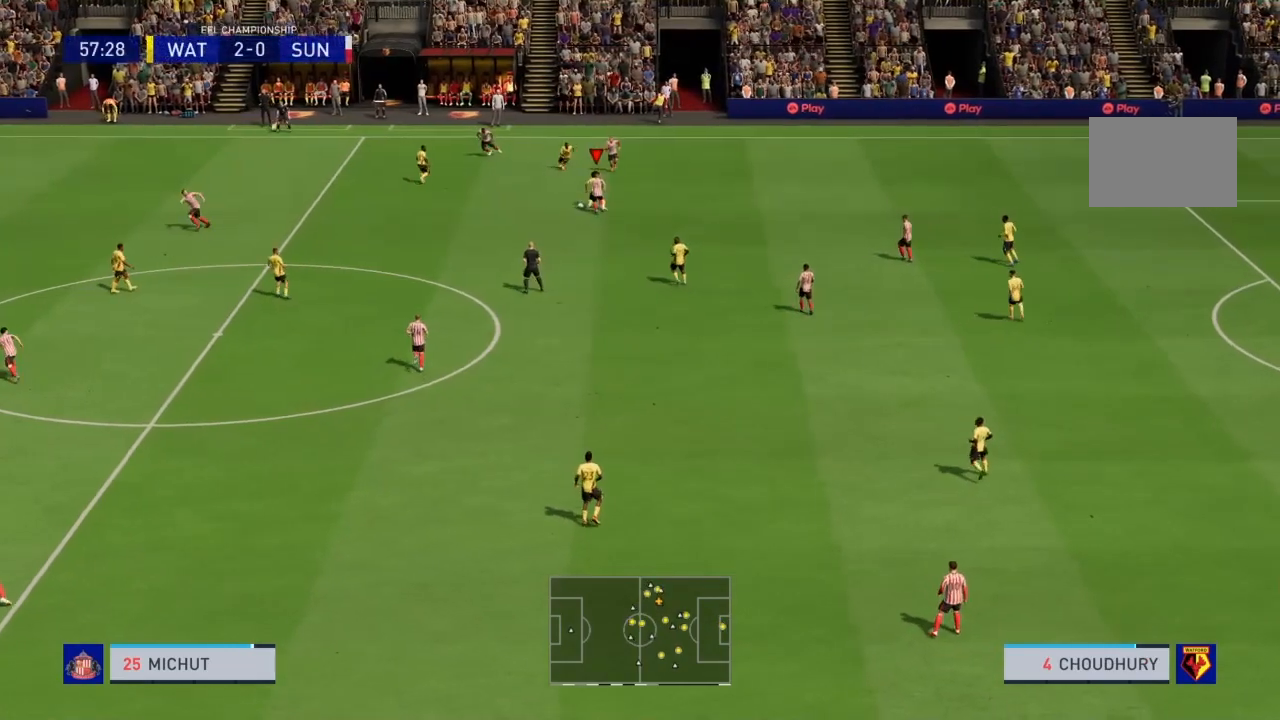
{"buttons": [], "left_stick": "left", "right_stick": "center", "events": [[167, "CROSS", "up"]]}
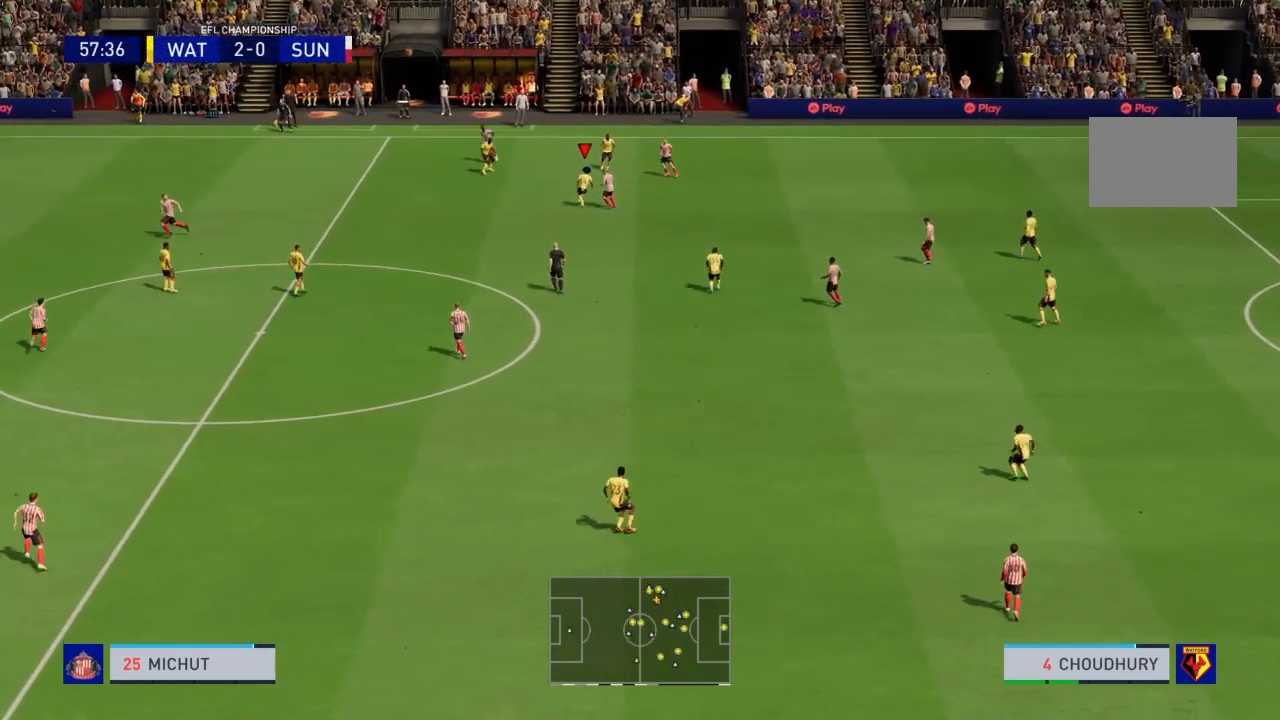
{"buttons": [], "left_stick": "left", "right_stick": "center", "events": []}
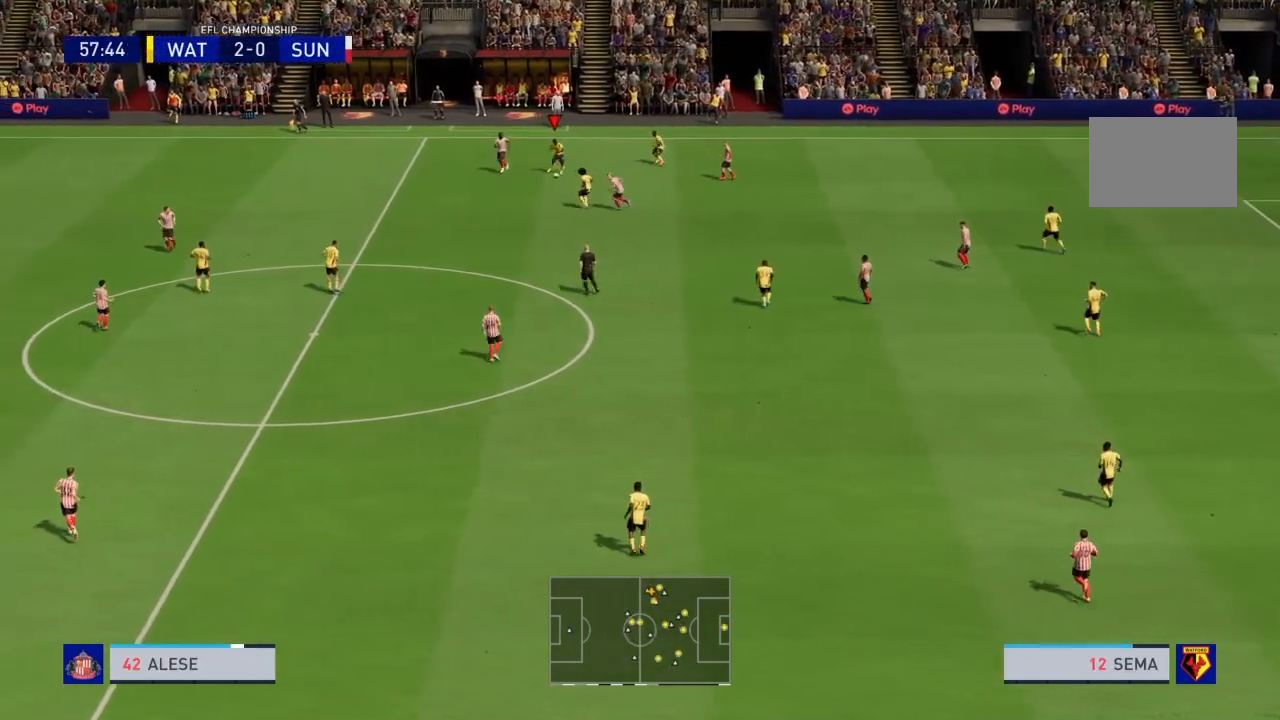
{"buttons": ["R2"], "left_stick": "up-left", "right_stick": "center", "events": [[101, "R2", "down"], [501, "left_stick", "up-left"]]}
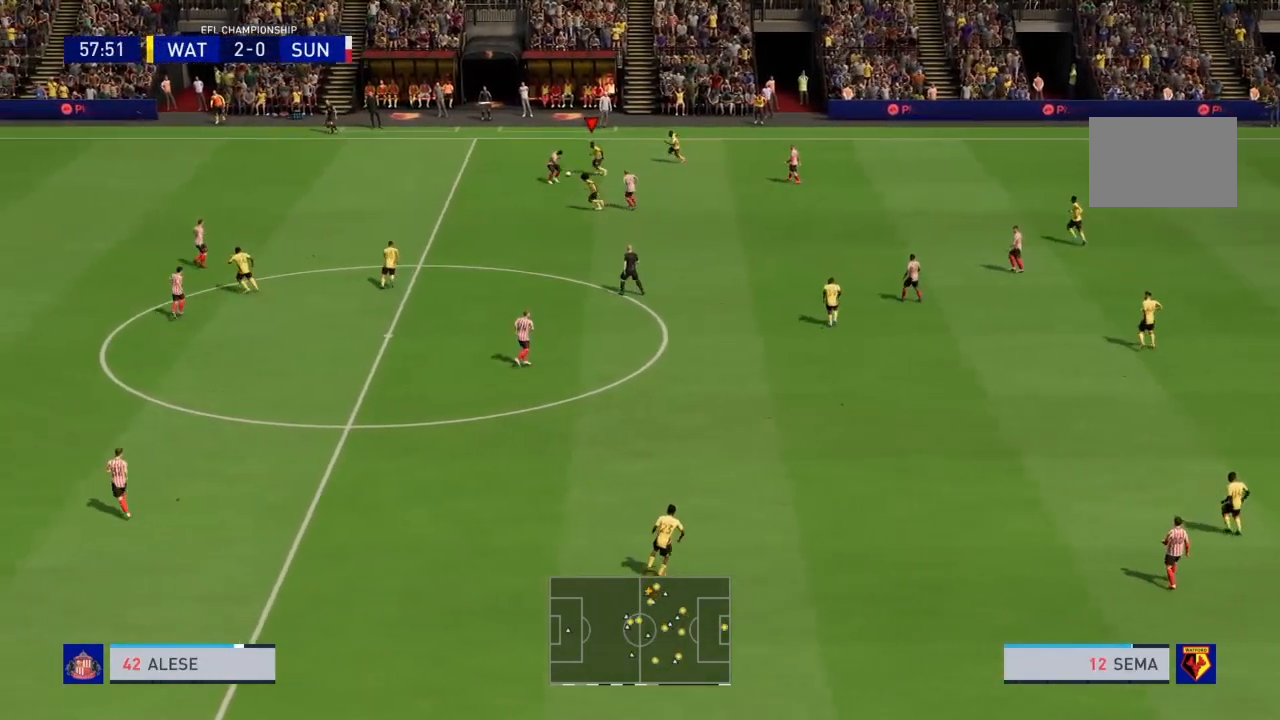
{"buttons": ["R2"], "left_stick": "up-left", "right_stick": "center", "events": []}
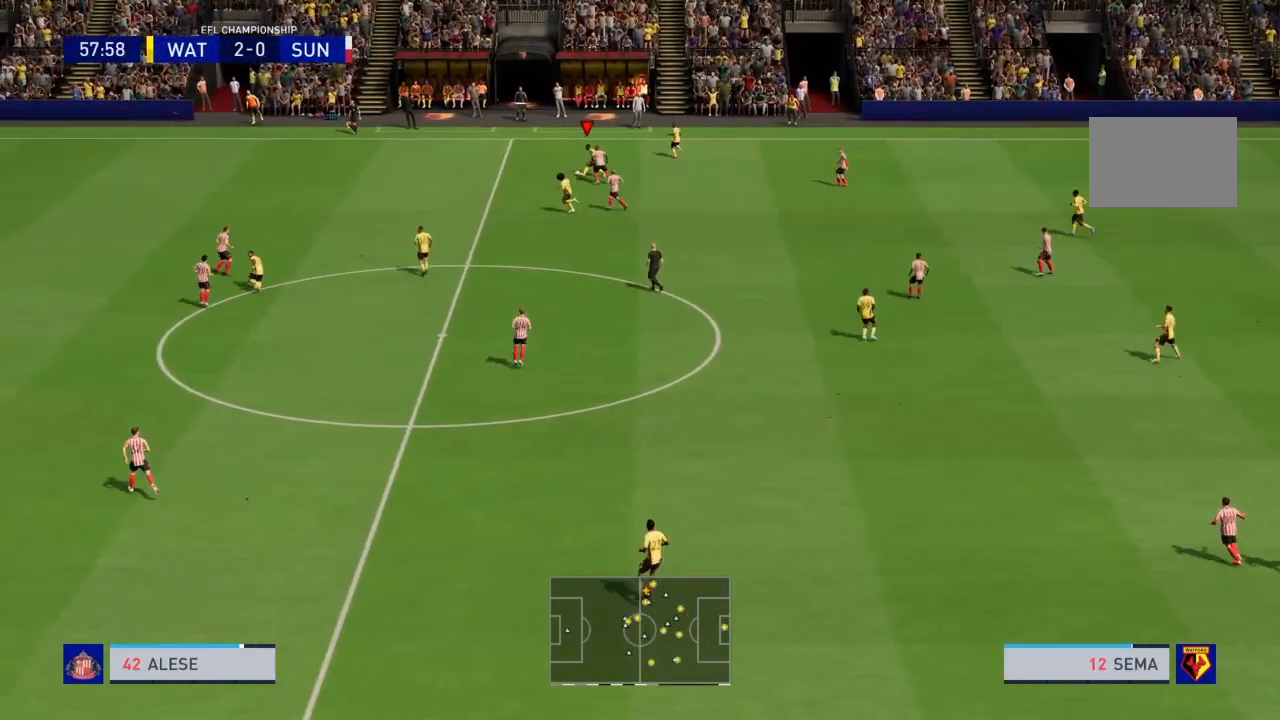
{"buttons": ["R2"], "left_stick": "left", "right_stick": "center", "events": [[334, "left_stick", "left"]]}
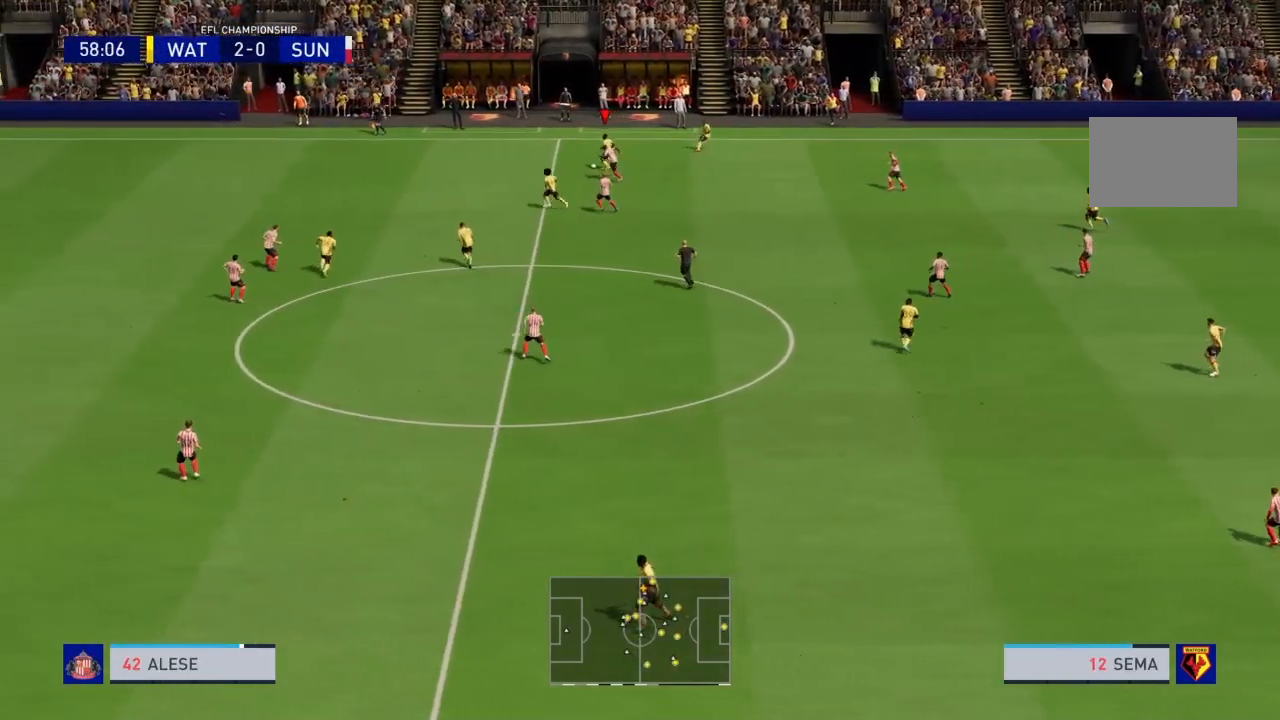
{"buttons": ["R2"], "left_stick": "left", "right_stick": "center", "events": []}
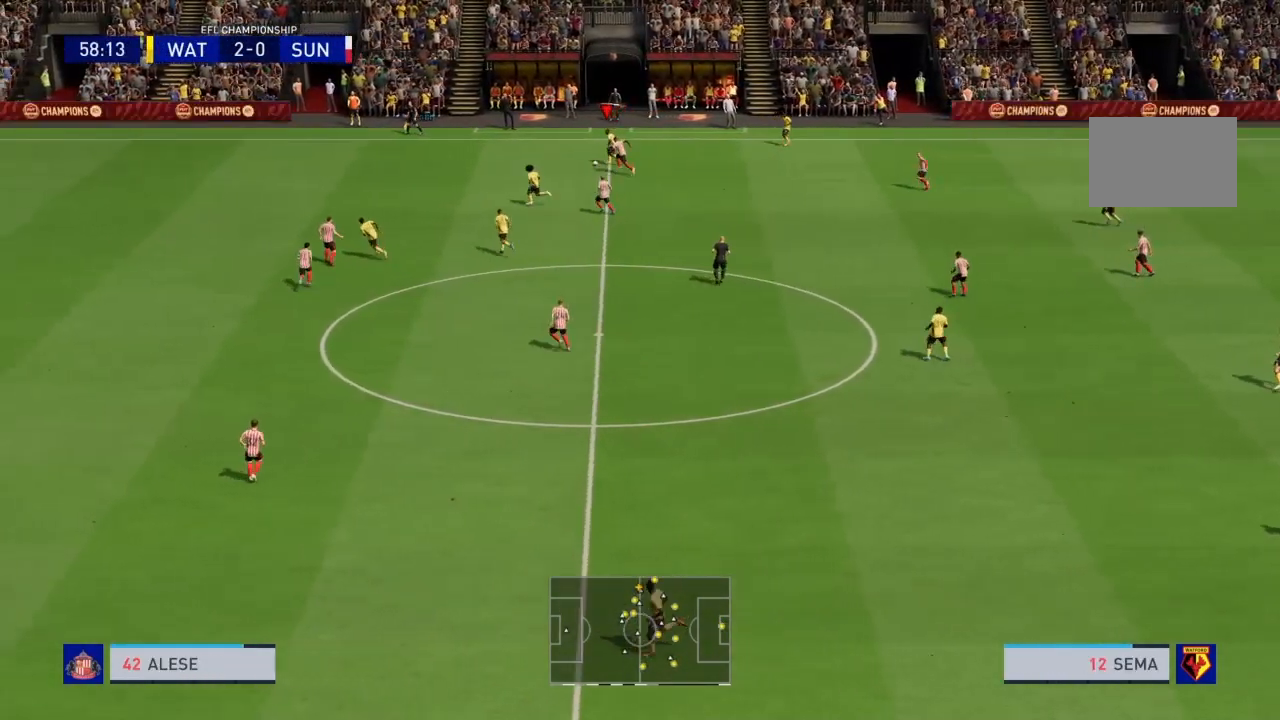
{"buttons": ["R2"], "left_stick": "left", "right_stick": "center", "events": []}
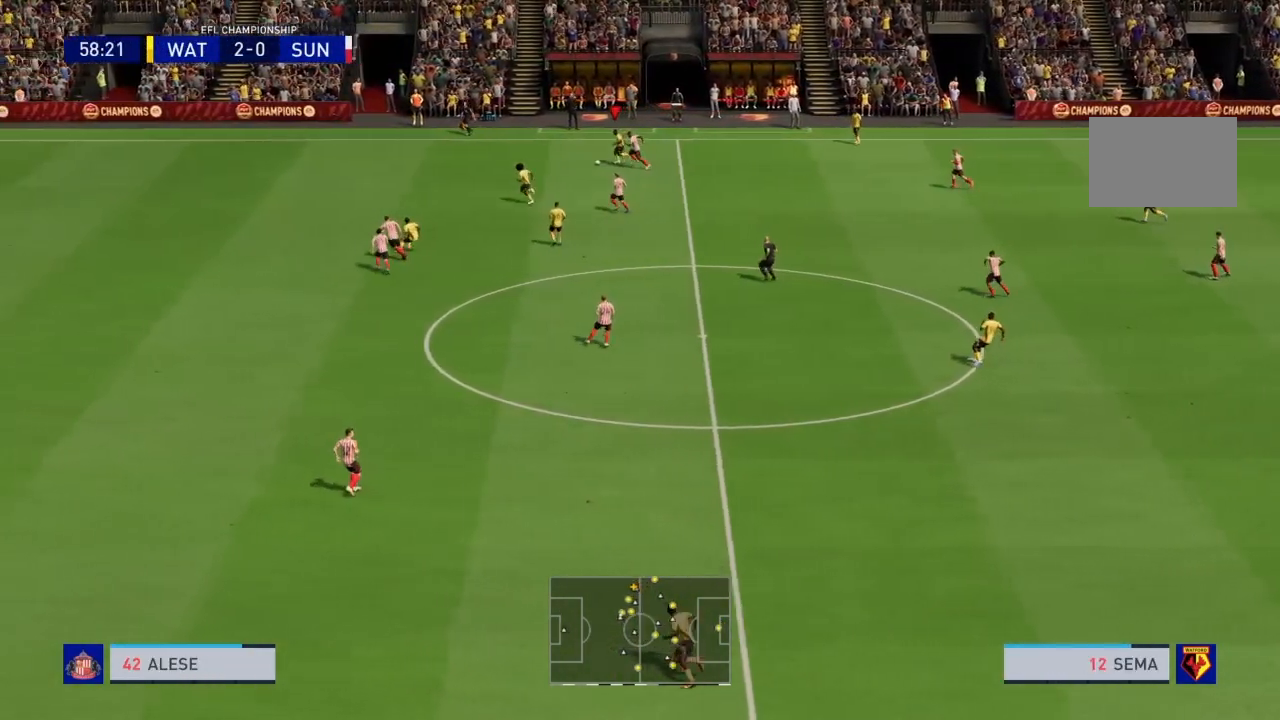
{"buttons": ["R2"], "left_stick": "left", "right_stick": "center", "events": []}
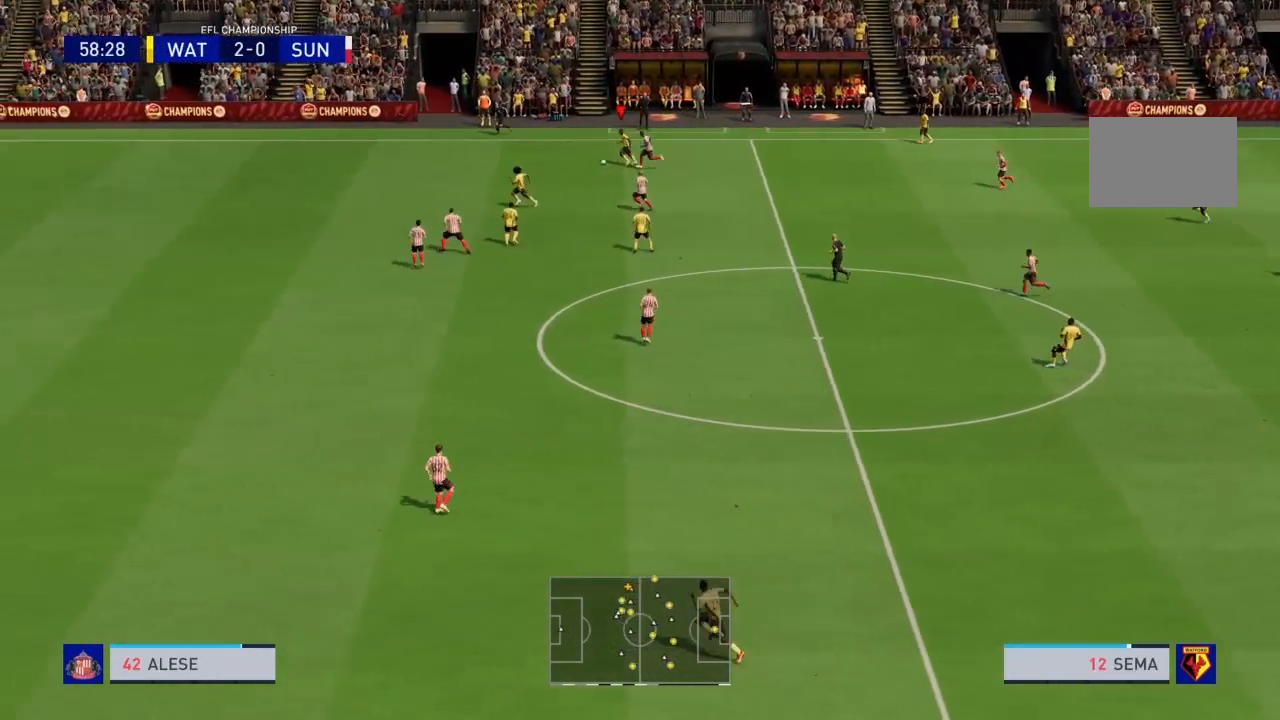
{"buttons": ["R2"], "left_stick": "left", "right_stick": "center", "events": []}
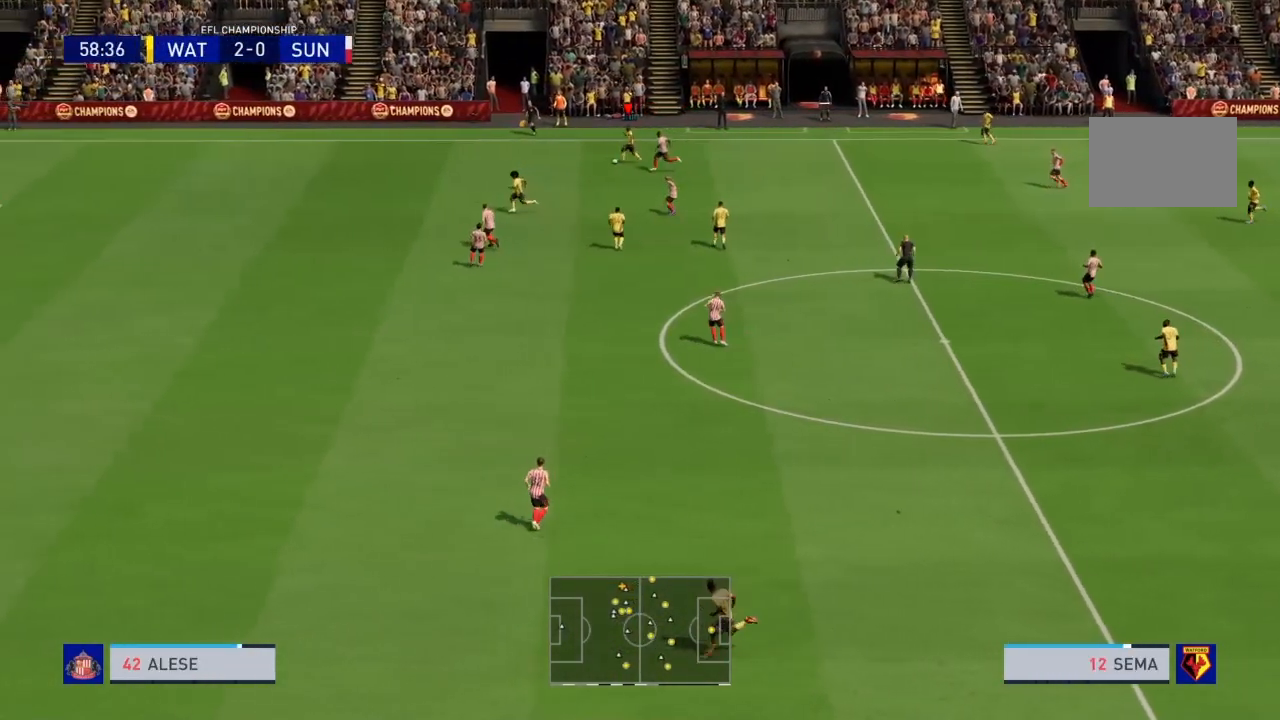
{"buttons": ["R2"], "left_stick": "left", "right_stick": "center", "events": []}
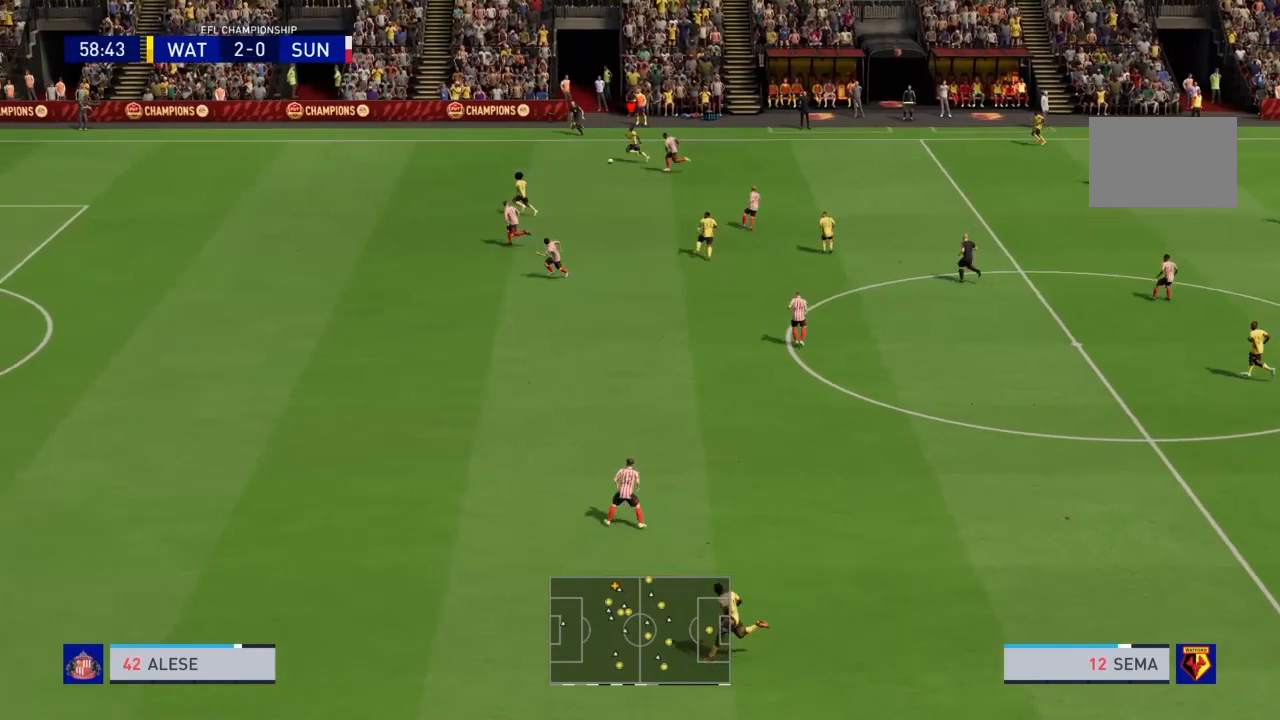
{"buttons": ["R2"], "left_stick": "left", "right_stick": "center", "events": []}
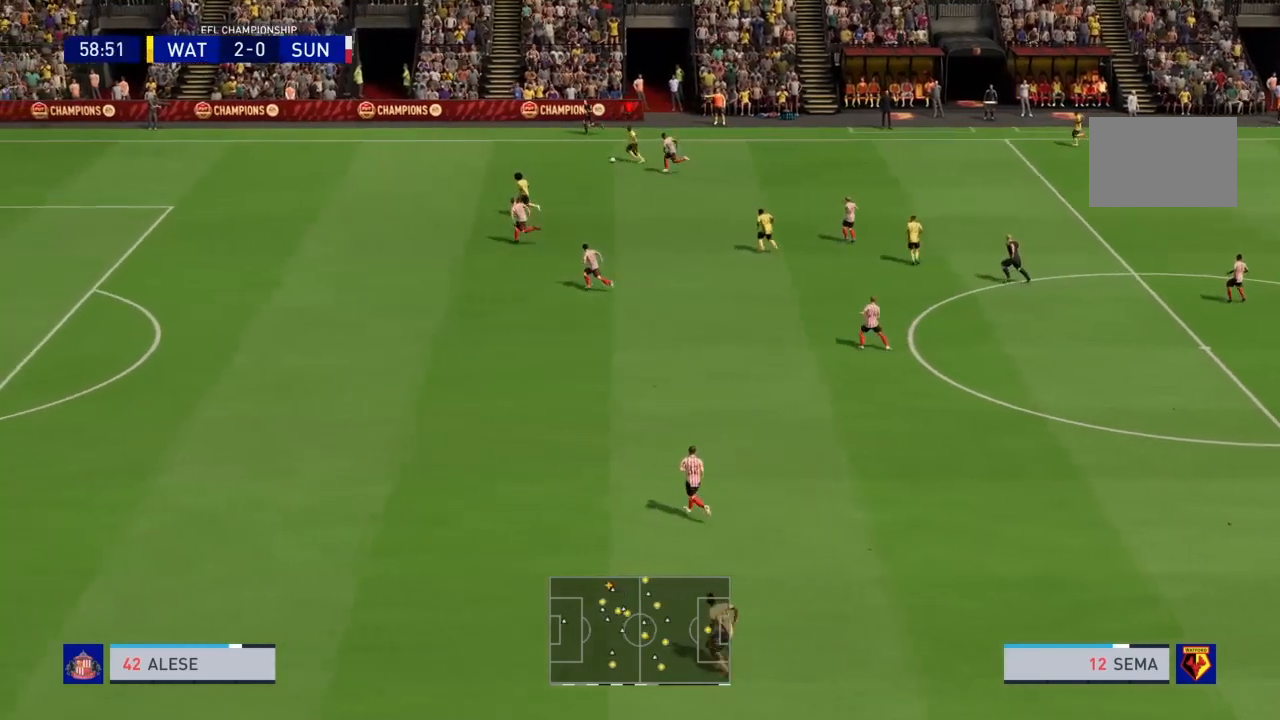
{"buttons": ["R2"], "left_stick": "left", "right_stick": "center", "events": []}
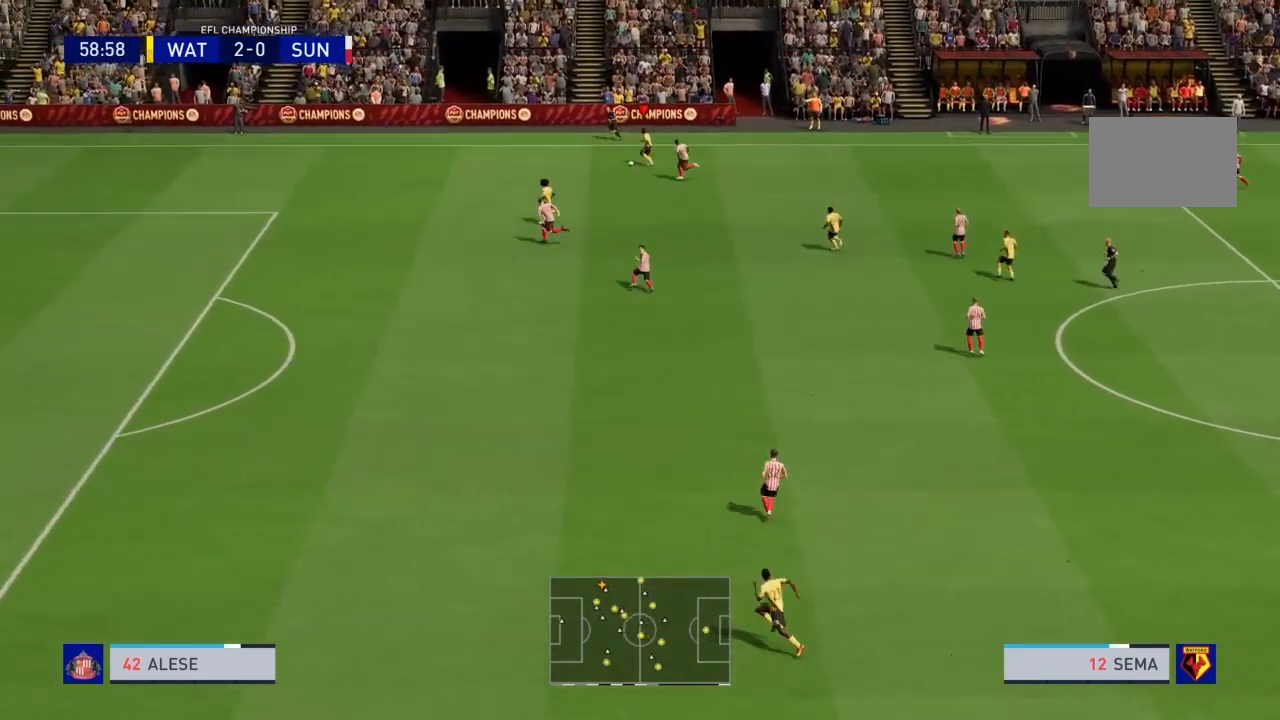
{"buttons": ["R2"], "left_stick": "left", "right_stick": "center", "events": []}
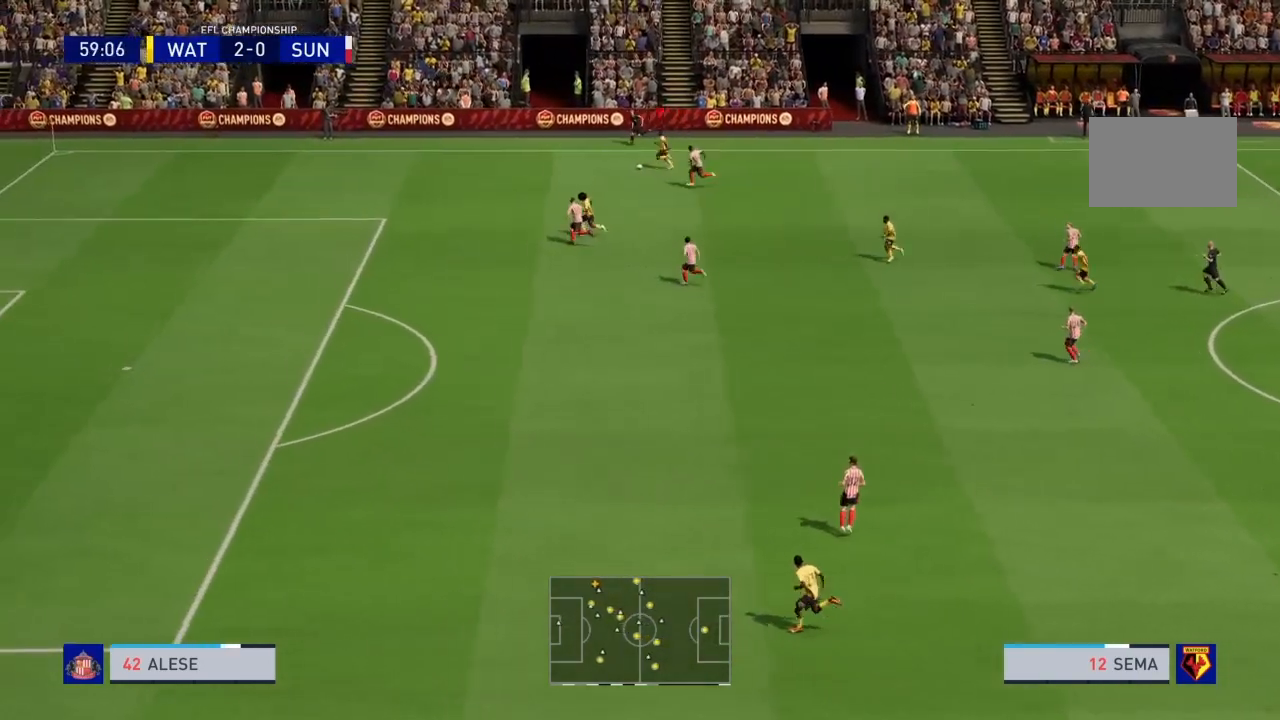
{"buttons": ["R2"], "left_stick": "left", "right_stick": "center", "events": []}
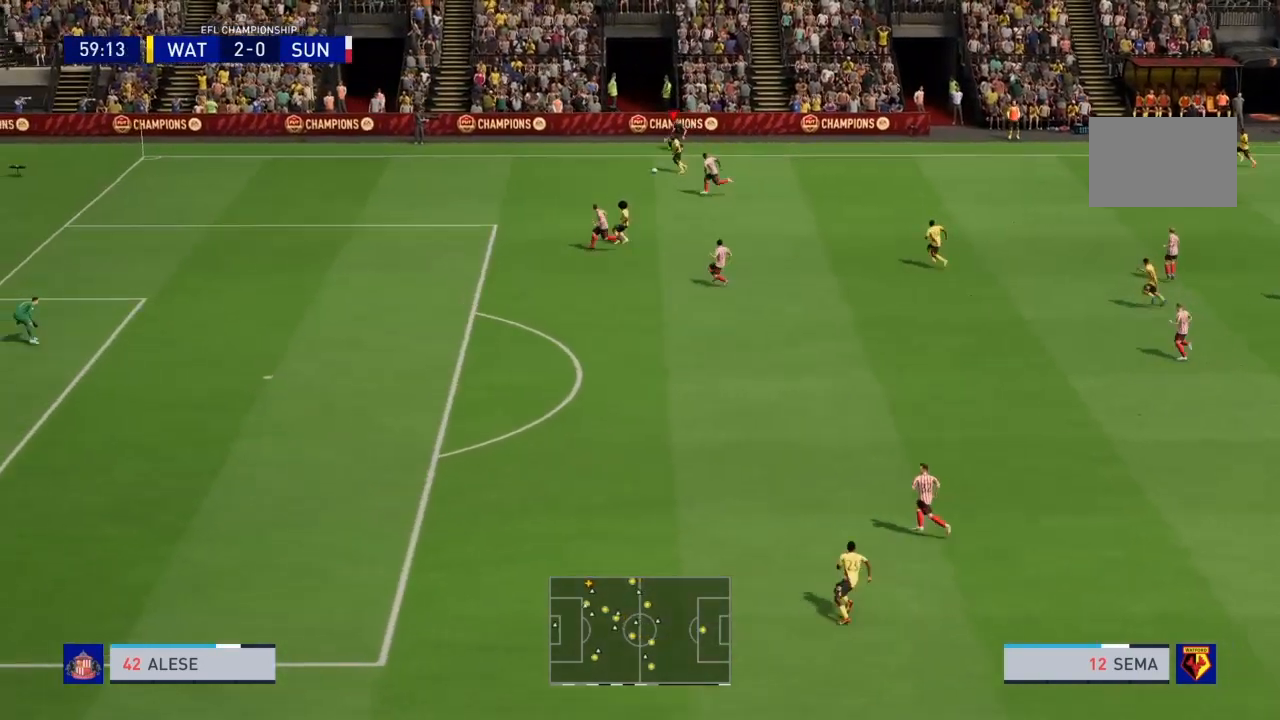
{"buttons": ["R2"], "left_stick": "left", "right_stick": "center", "events": []}
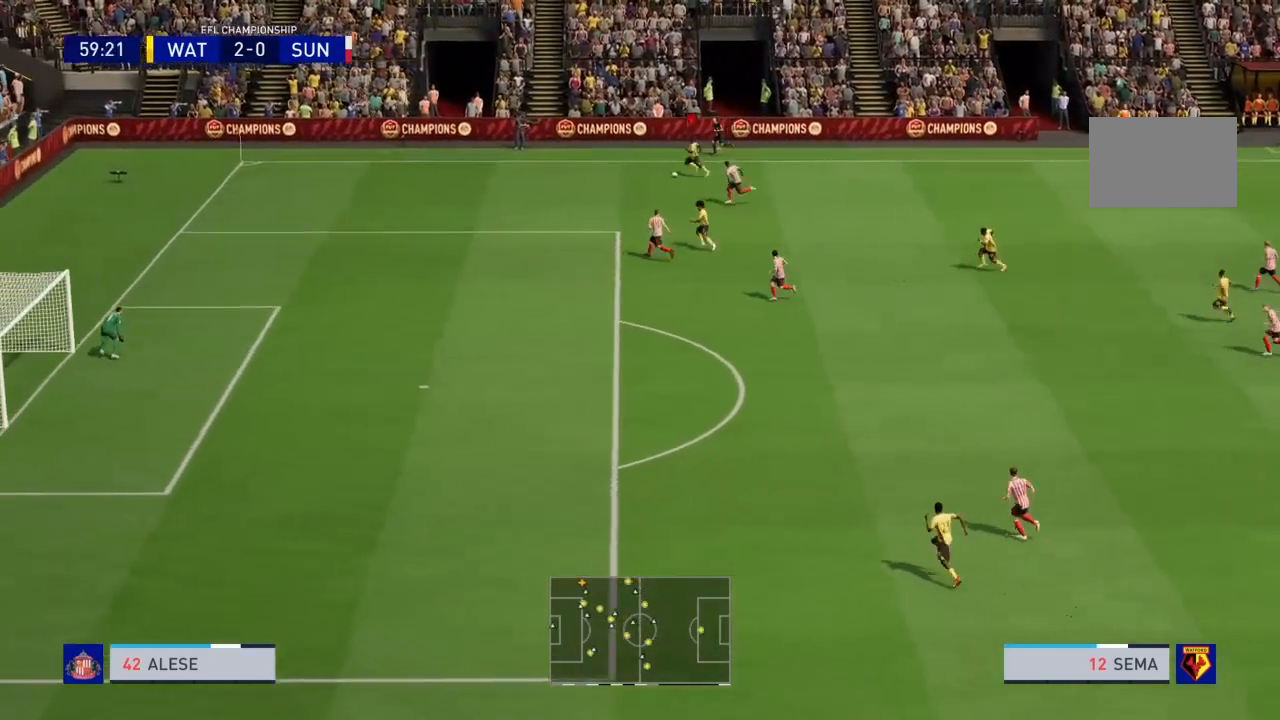
{"buttons": ["R2"], "left_stick": "down-left", "right_stick": "center", "events": [[467, "left_stick", "down-left"]]}
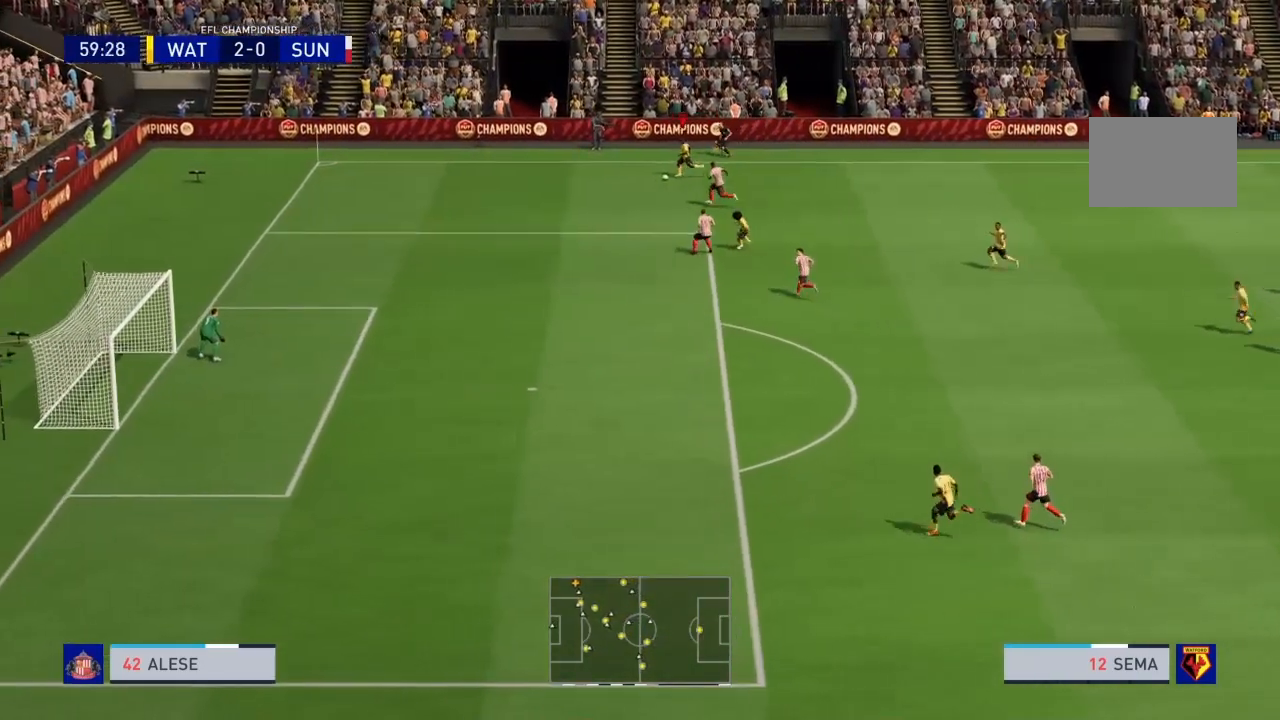
{"buttons": ["R2"], "left_stick": "down-left", "right_stick": "center", "events": []}
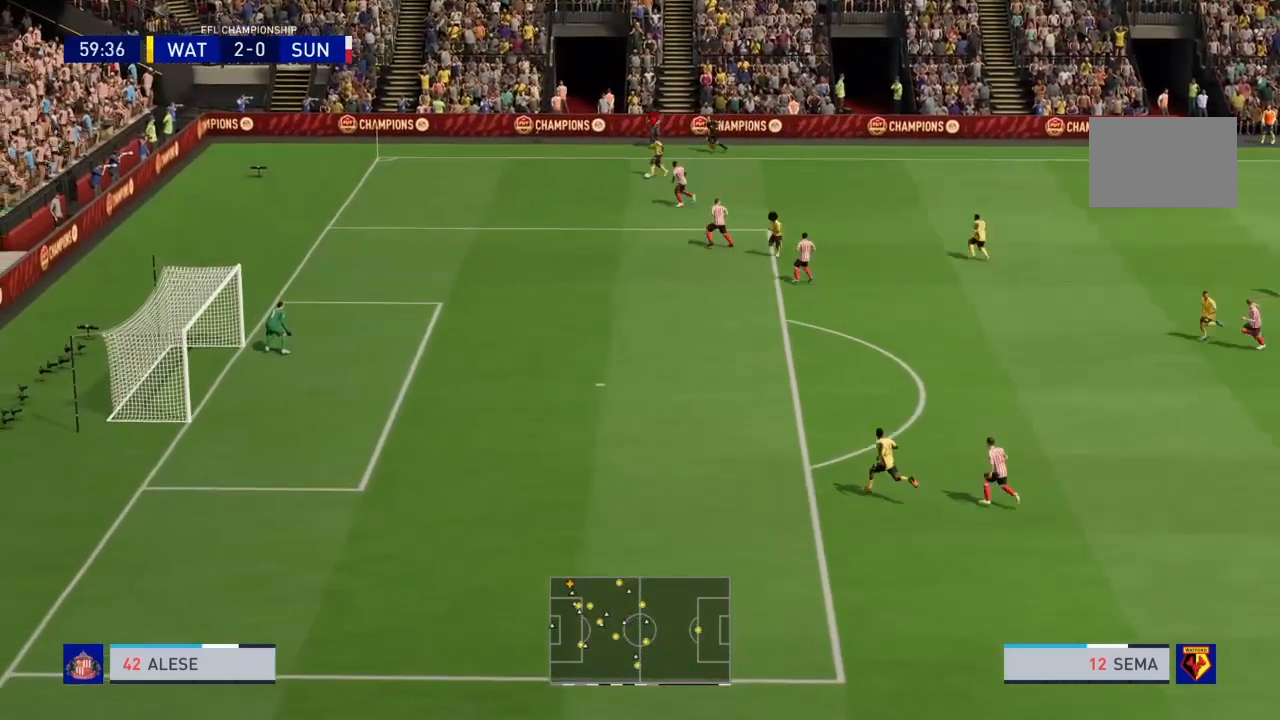
{"buttons": [], "left_stick": "down", "right_stick": "center", "events": [[234, "CIRCLE", "down"], [234, "R2", "up"], [367, "left_stick", "down"], [434, "CIRCLE", "up"]]}
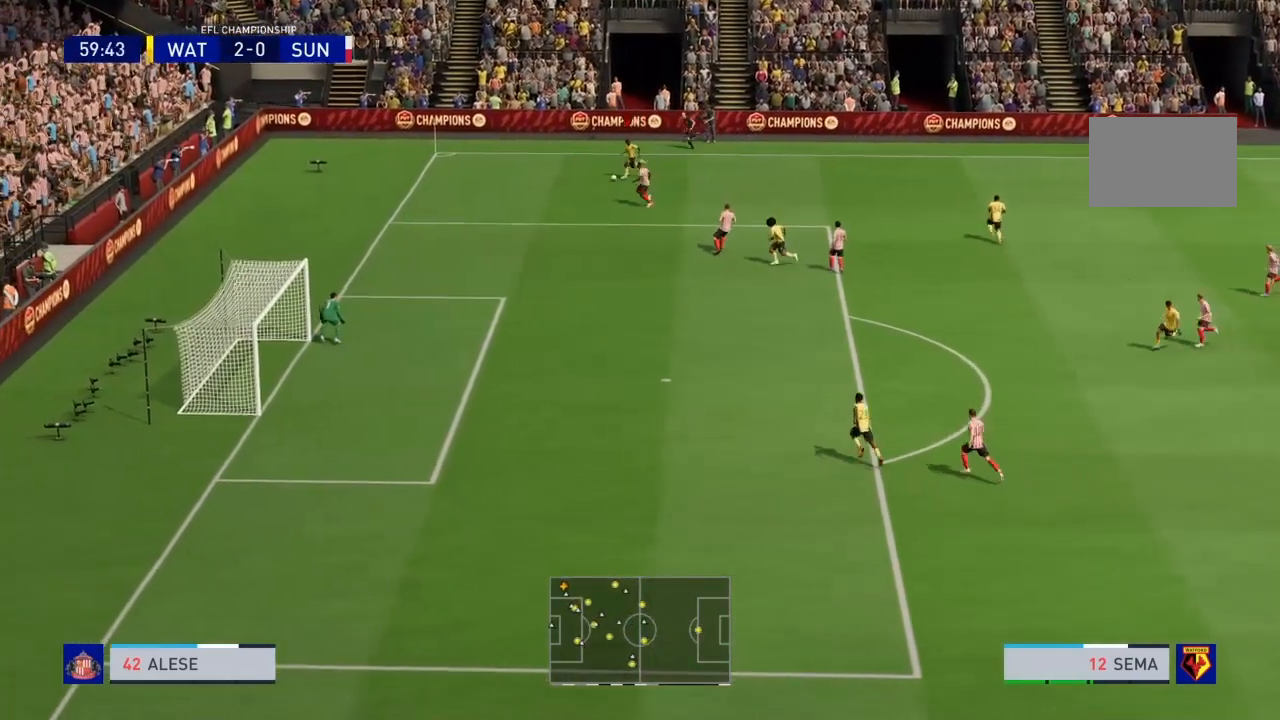
{"buttons": [], "left_stick": "center", "right_stick": "center", "events": [[267, "left_stick", "down-left"], [468, "left_stick", "center"]]}
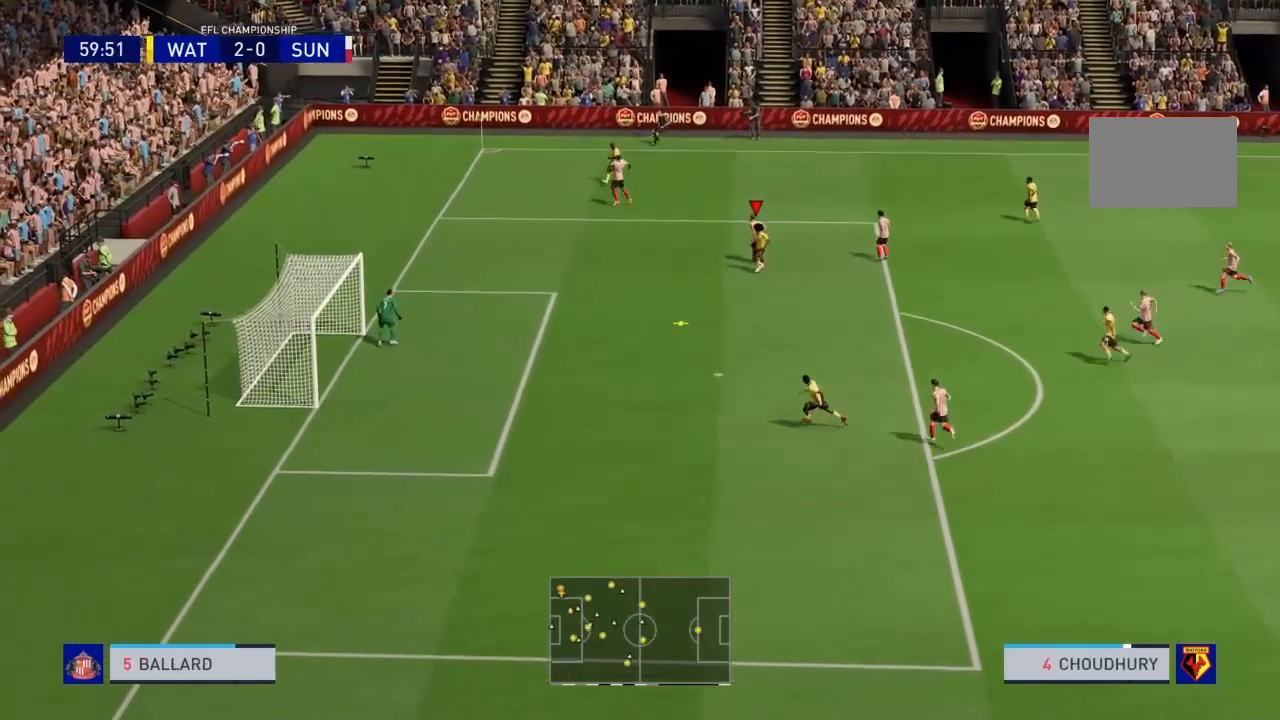
{"buttons": [], "left_stick": "left", "right_stick": "center", "events": [[434, "left_stick", "left"]]}
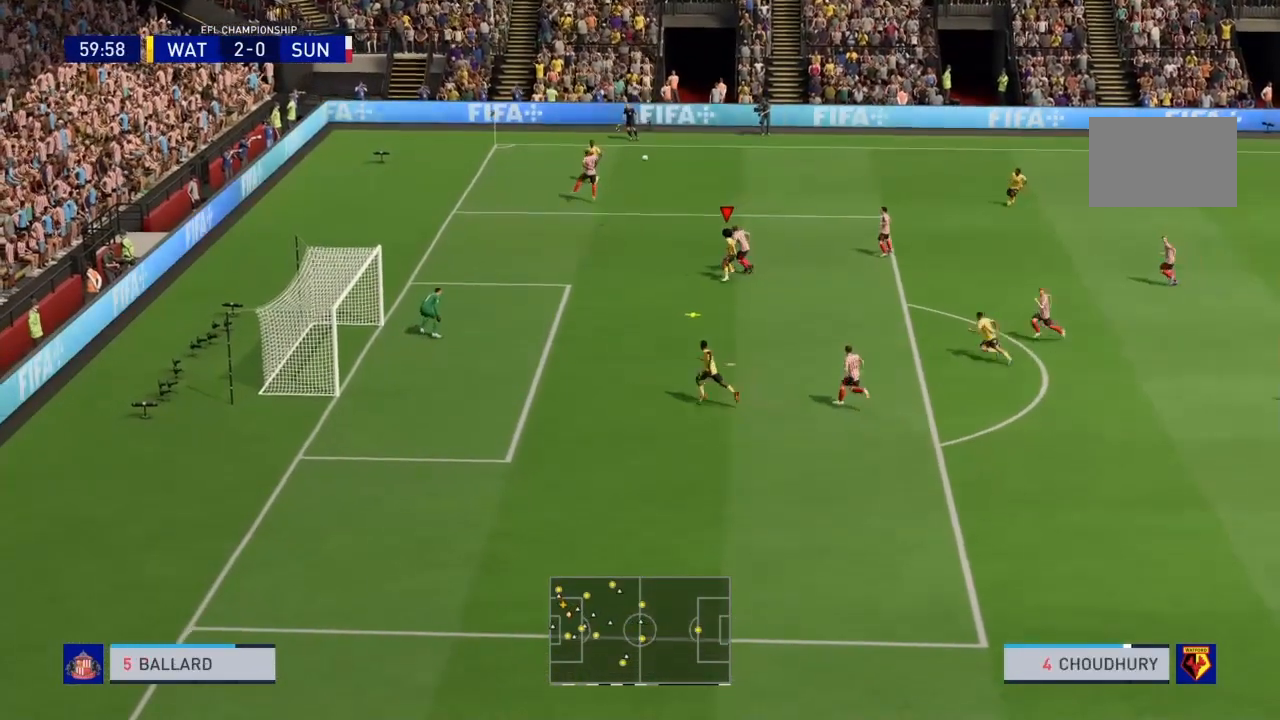
{"buttons": [], "left_stick": "left", "right_stick": "center", "events": [[134, "SQUARE", "down"], [334, "SQUARE", "up"]]}
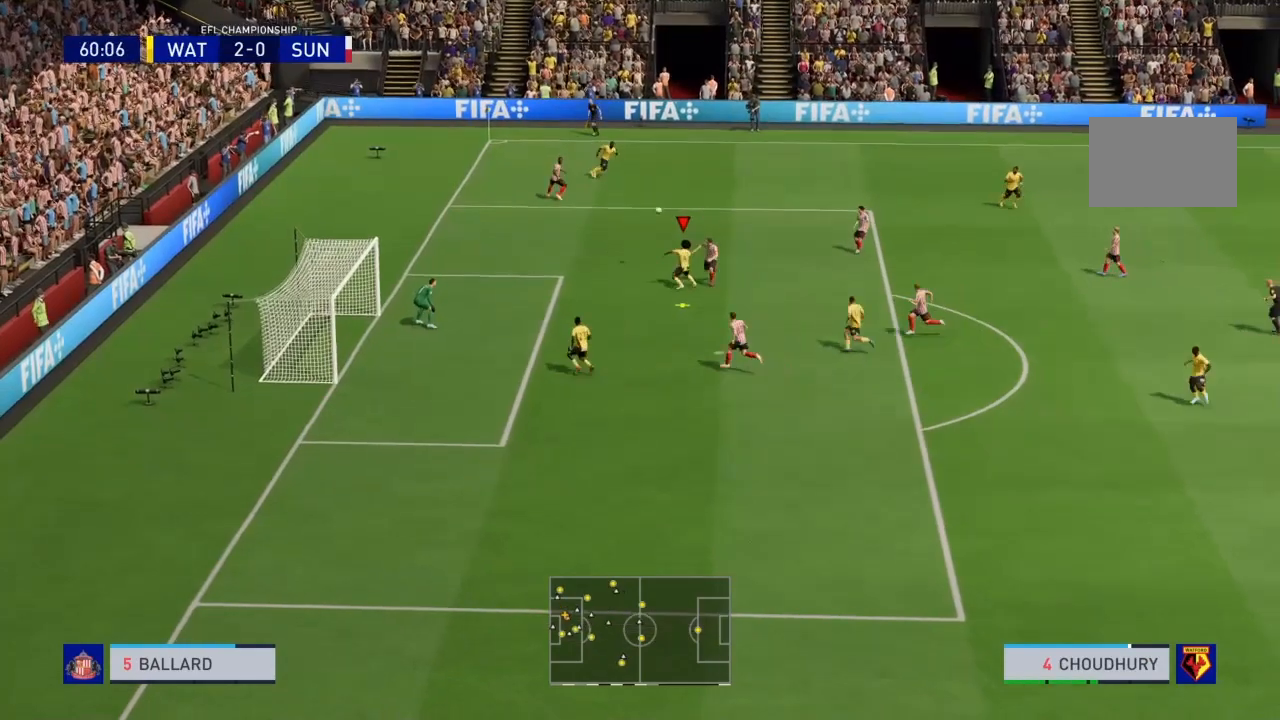
{"buttons": [], "left_stick": "left", "right_stick": "center", "events": []}
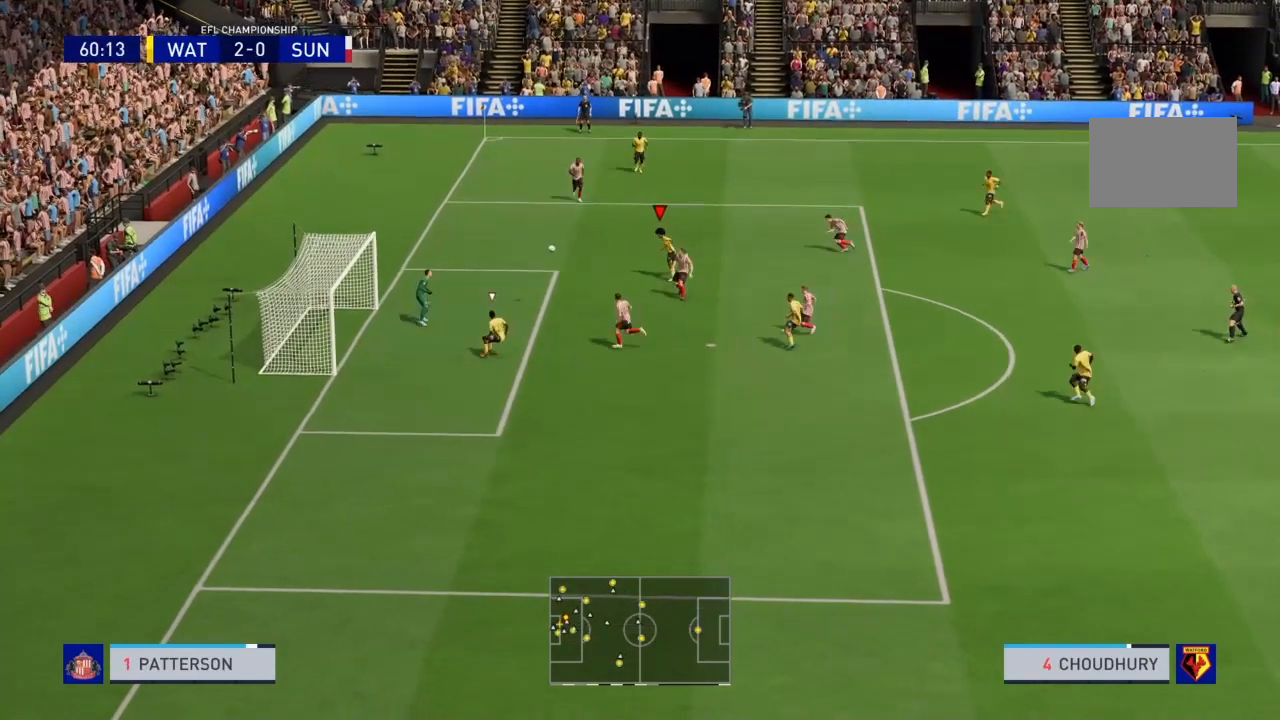
{"buttons": [], "left_stick": "left", "right_stick": "center", "events": []}
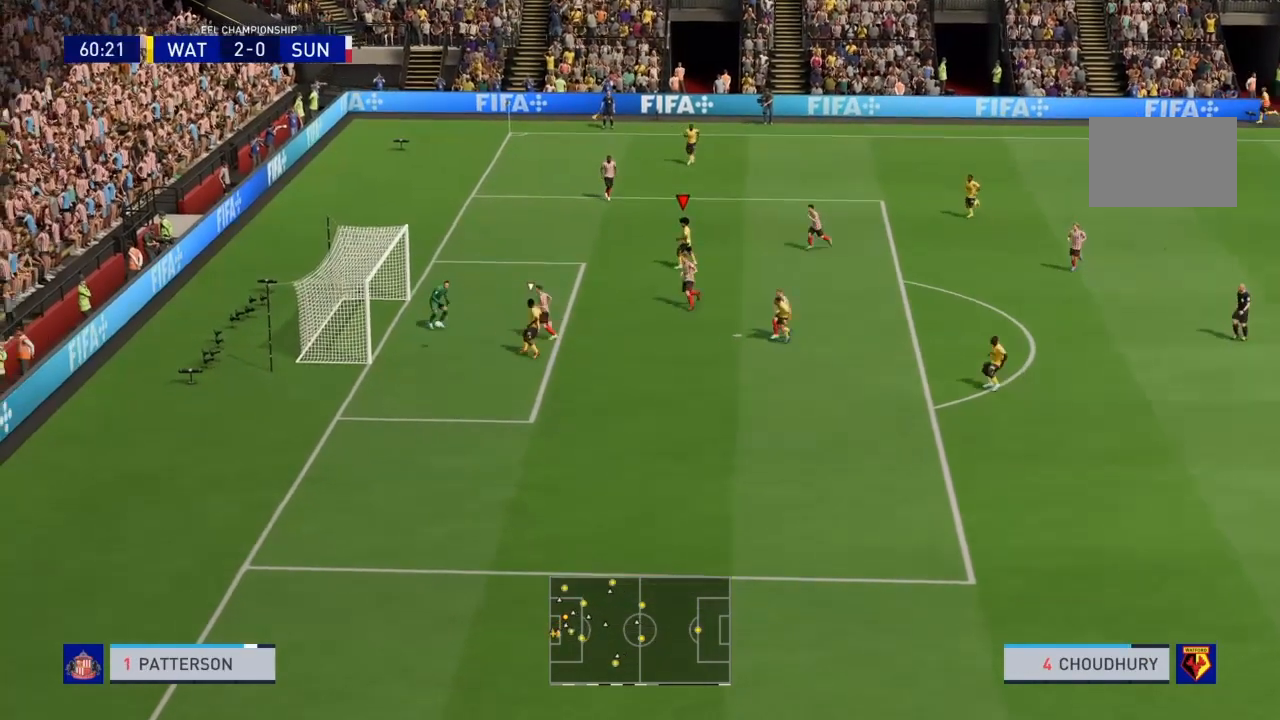
{"buttons": [], "left_stick": "center", "right_stick": "center", "events": [[400, "left_stick", "center"]]}
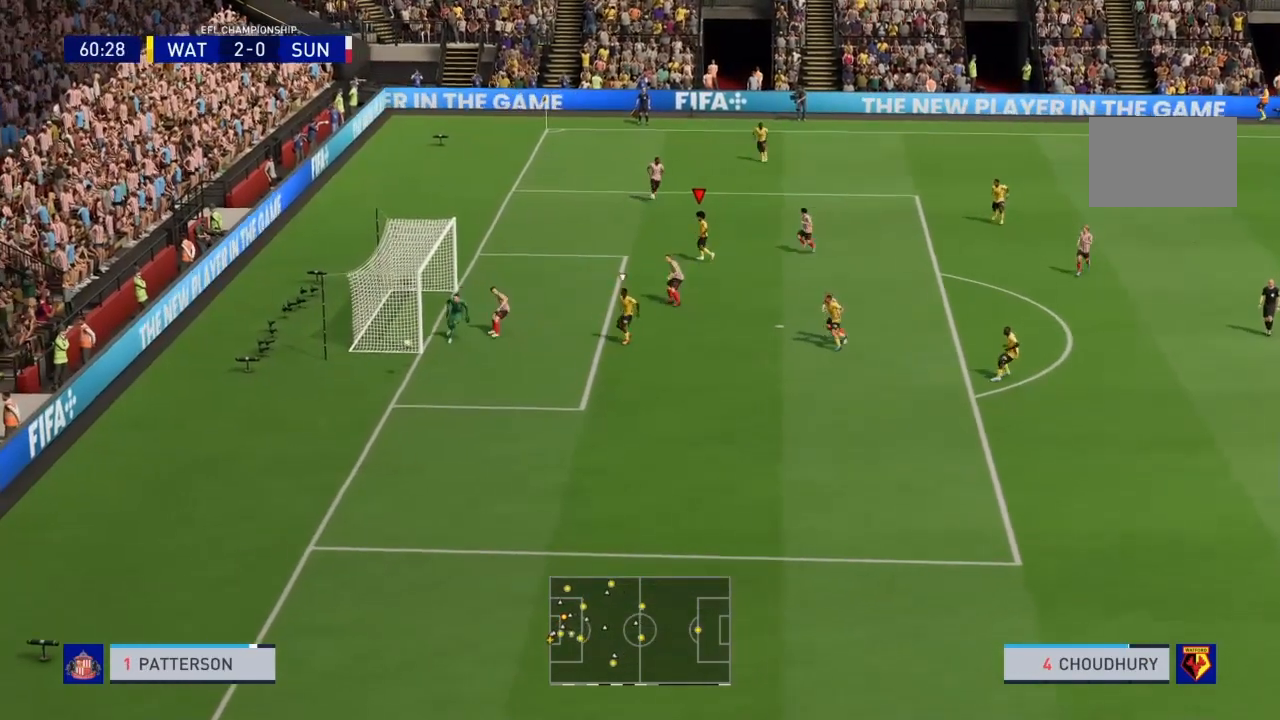
{"buttons": [], "left_stick": "center", "right_stick": "center", "events": [[201, "L1", "down"], [368, "L1", "up"]]}
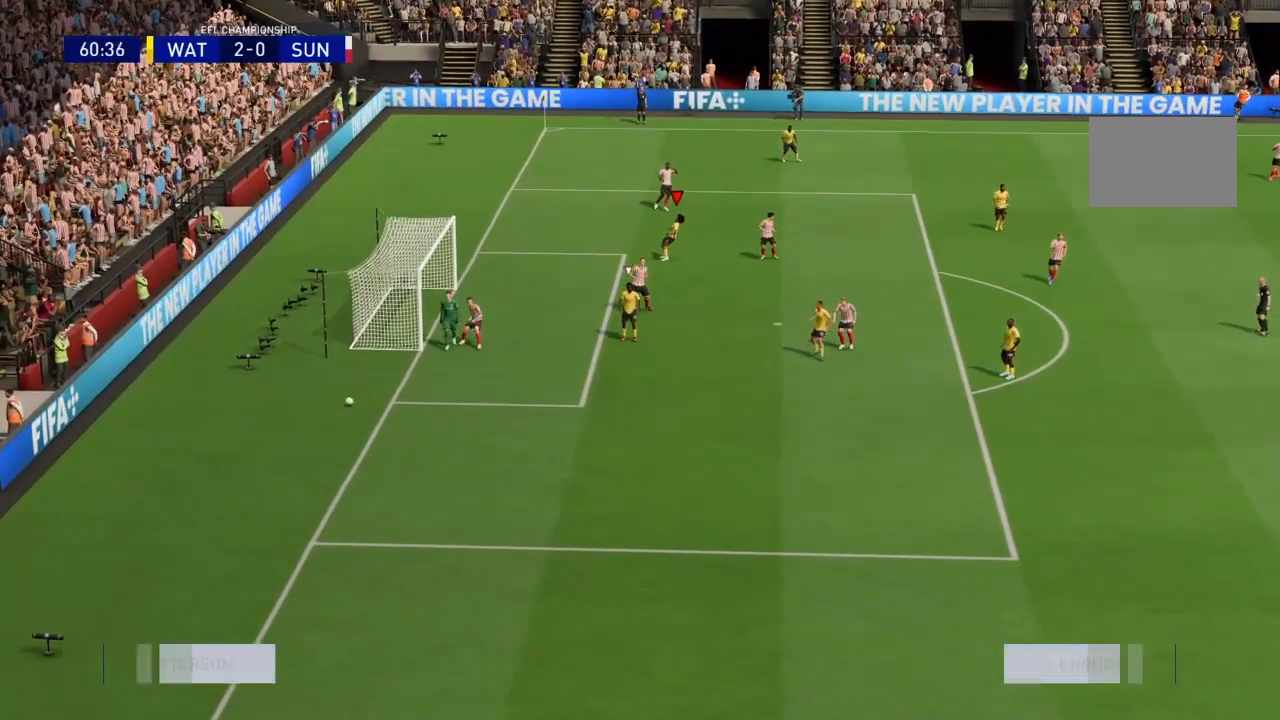
{"buttons": [], "left_stick": "center", "right_stick": "center", "events": []}
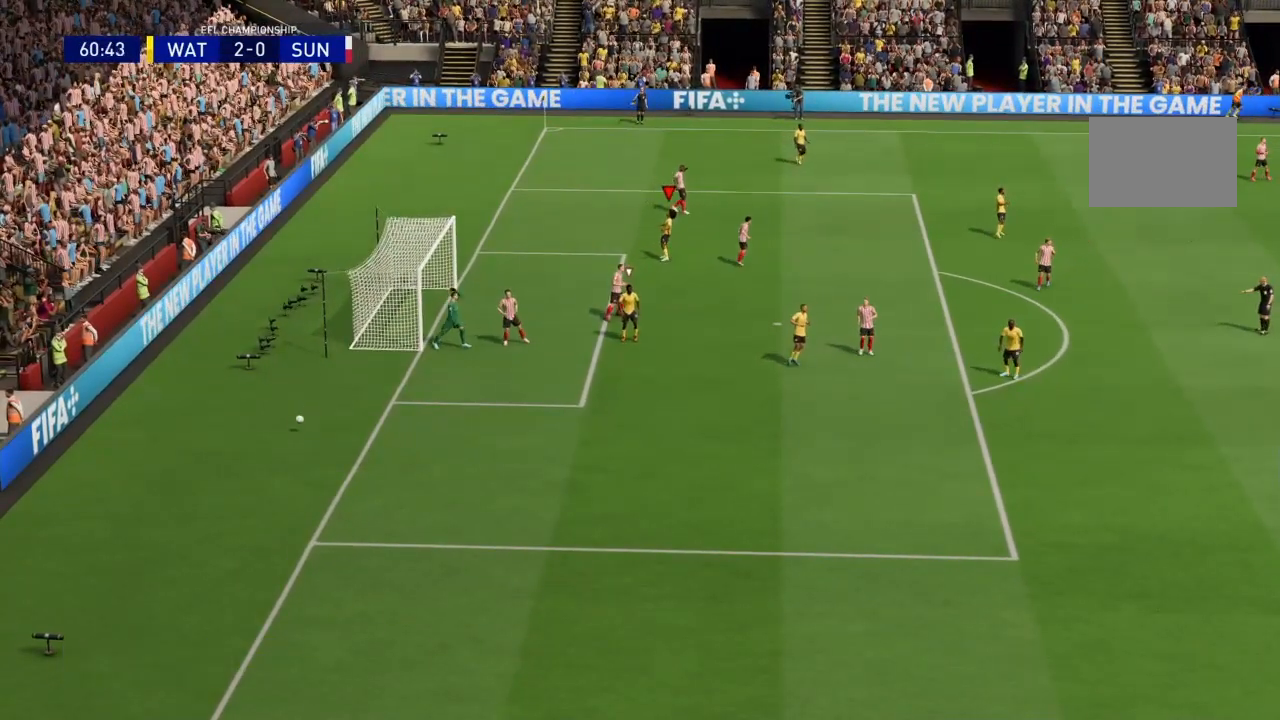
{"buttons": ["CROSS"], "left_stick": "center", "right_stick": "center", "events": [[468, "CROSS", "down"]]}